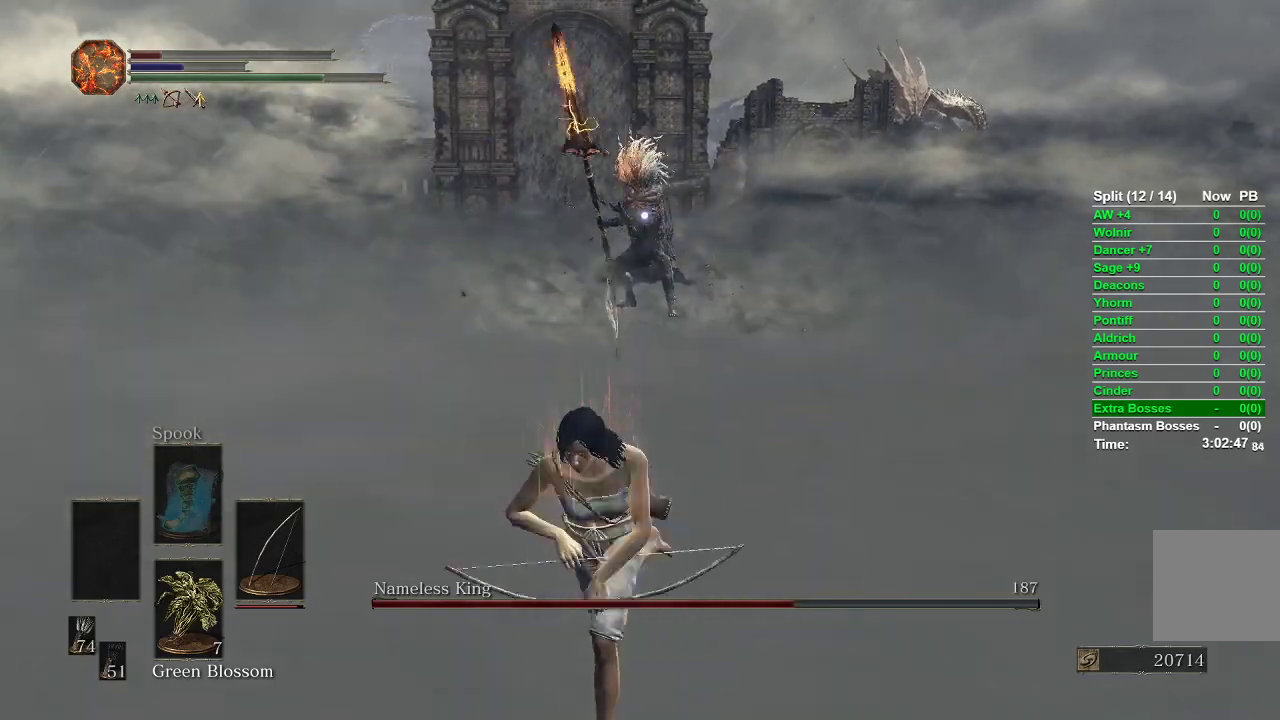
Gameplay with a controller (Xbox layout); each line is a JSON object with the inputs held at the frame after it. "events" lists button and stick changes between this image and that frame as [ms after this image, input, new state], when the widget could be followed in between.
{"buttons": [], "left_stick": "down", "right_stick": "center", "events": []}
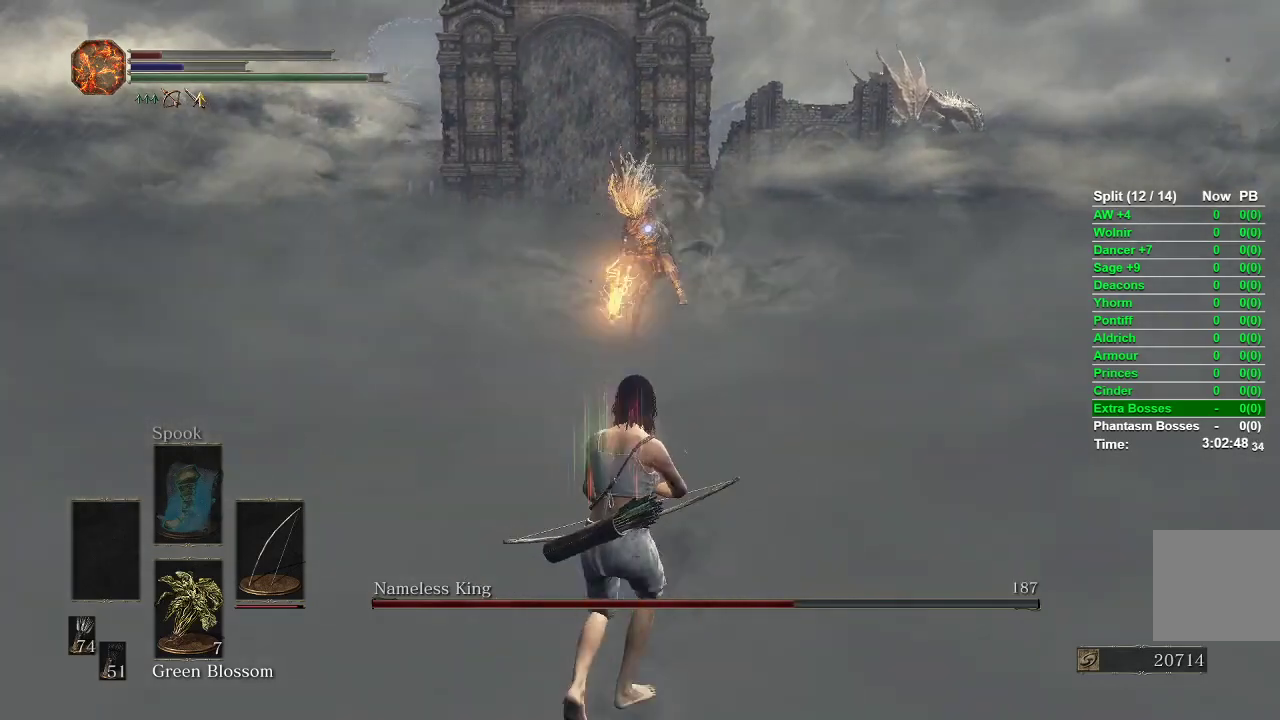
{"buttons": [], "left_stick": "down", "right_stick": "center", "events": []}
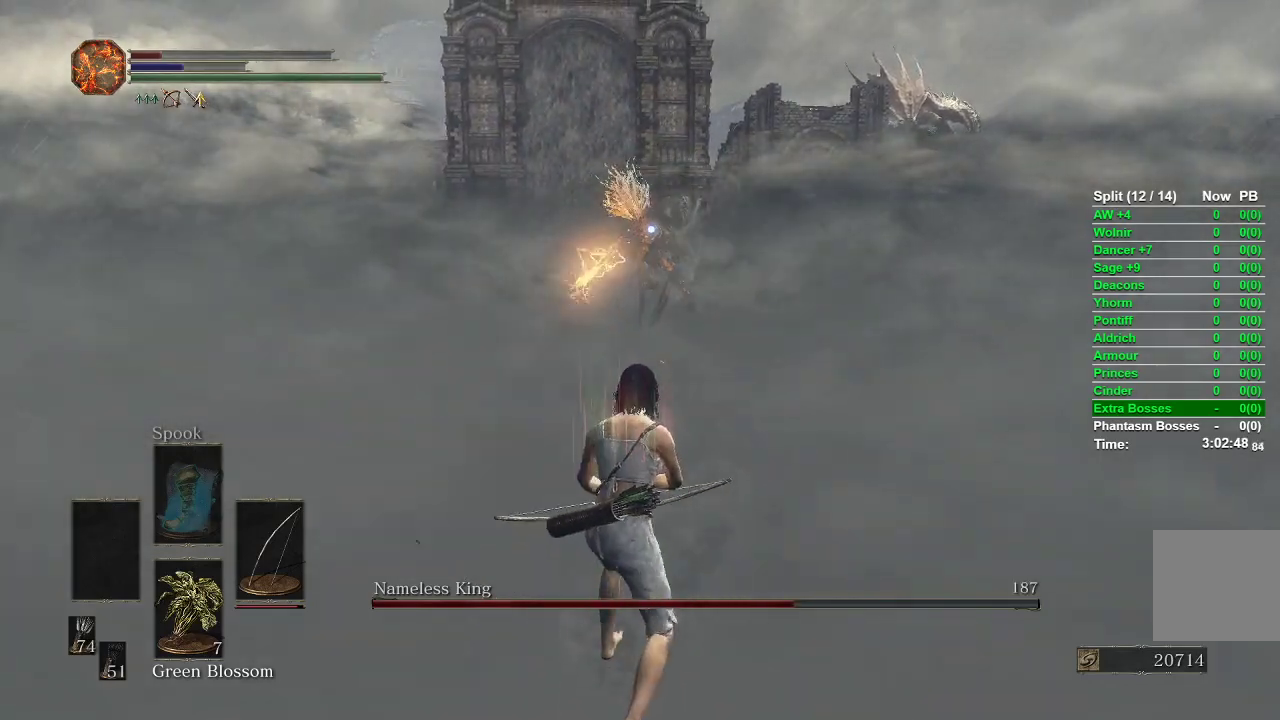
{"buttons": [], "left_stick": "up-right", "right_stick": "center", "events": [[200, "left_stick", "right"], [250, "B", "down"], [250, "left_stick", "up-right"], [350, "B", "up"]]}
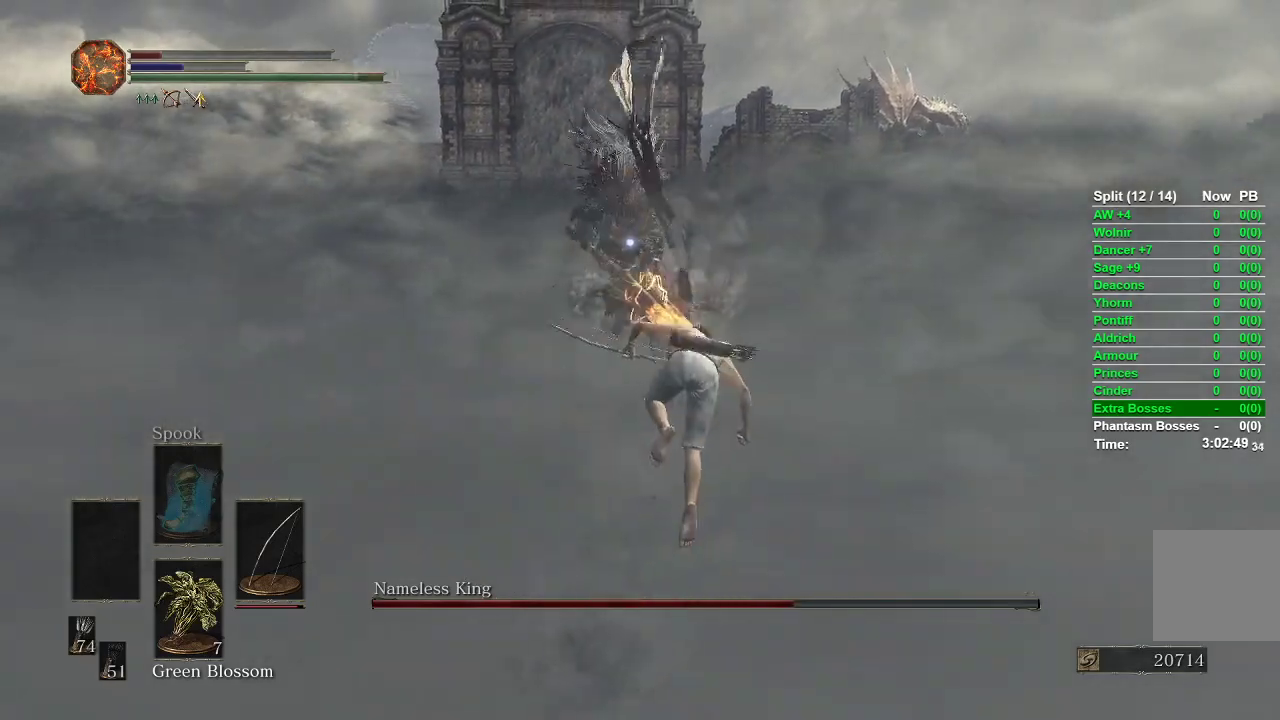
{"buttons": [], "left_stick": "down-right", "right_stick": "center", "events": [[50, "left_stick", "center"], [217, "left_stick", "up"], [283, "left_stick", "up-right"], [500, "left_stick", "down-right"]]}
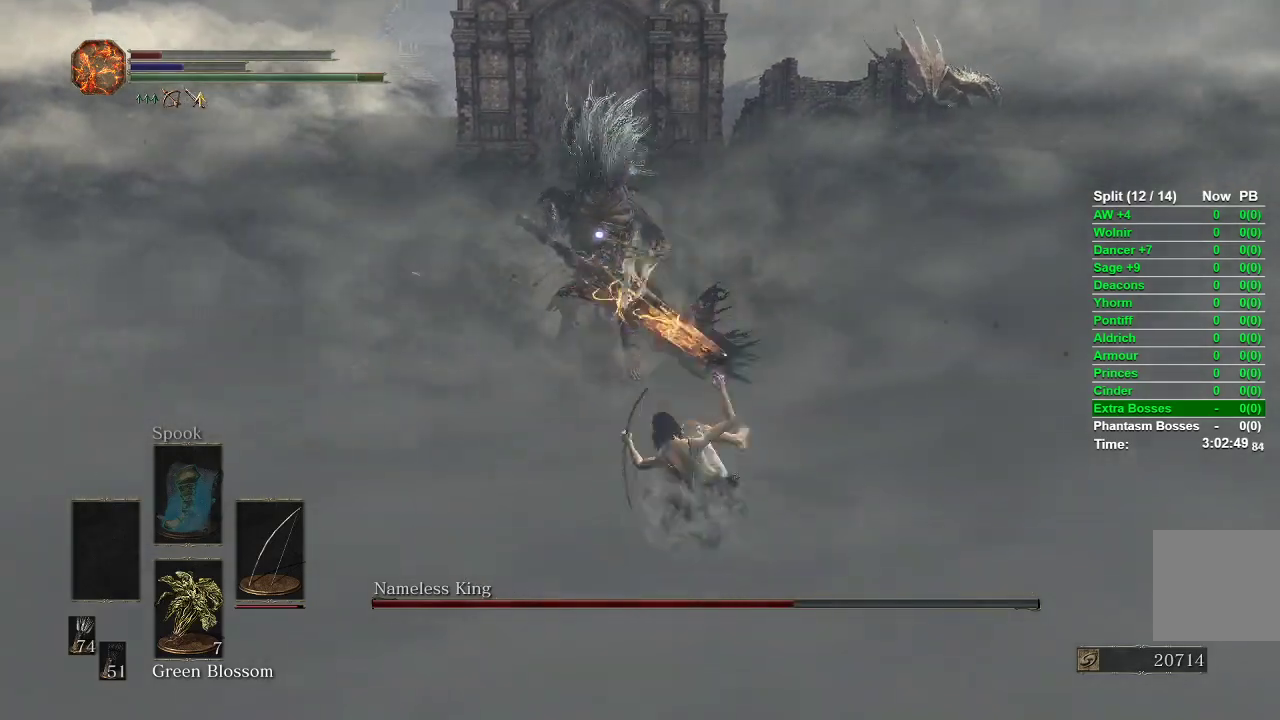
{"buttons": ["B"], "left_stick": "down", "right_stick": "center", "events": [[33, "B", "down"], [100, "left_stick", "down"]]}
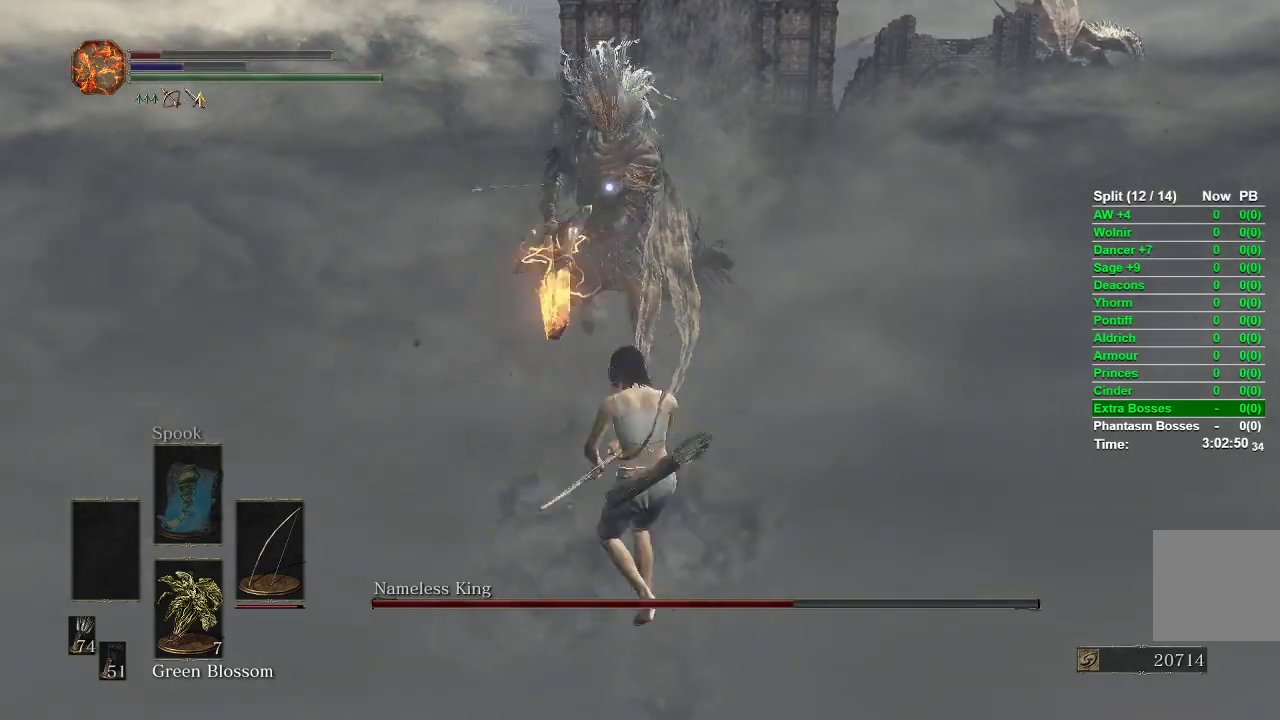
{"buttons": ["B"], "left_stick": "down", "right_stick": "center", "events": []}
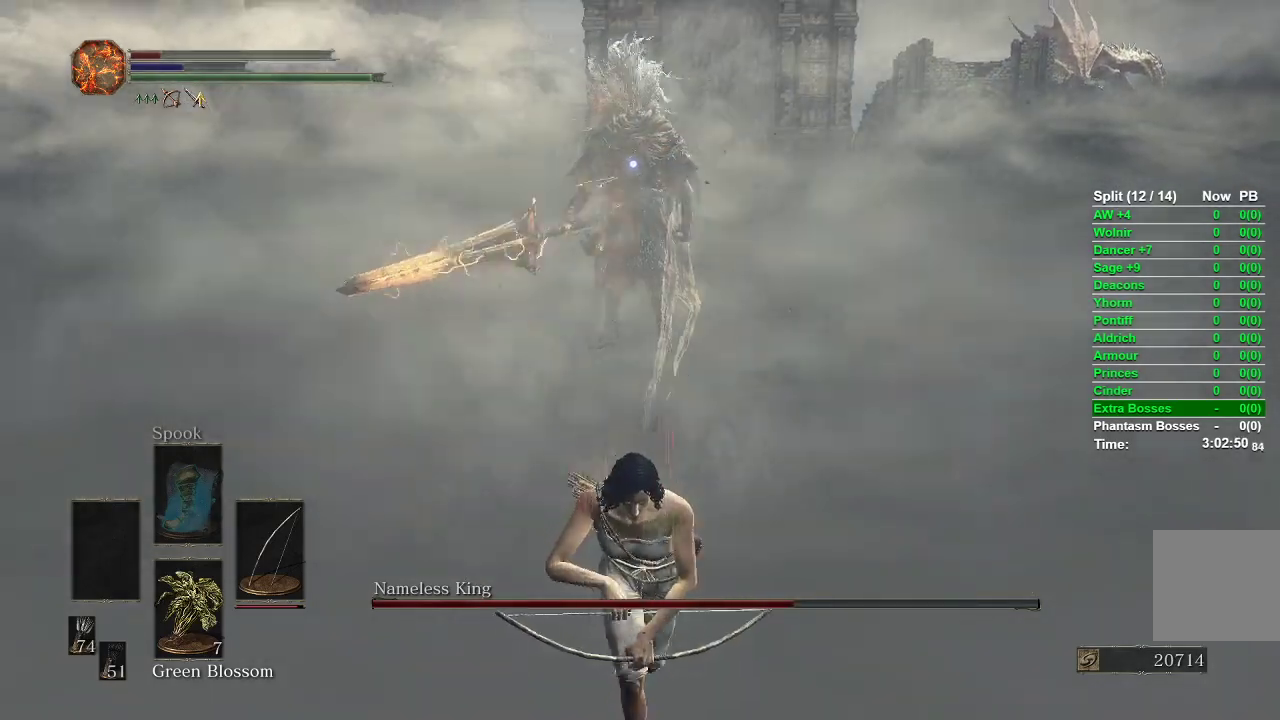
{"buttons": ["B"], "left_stick": "down", "right_stick": "center", "events": []}
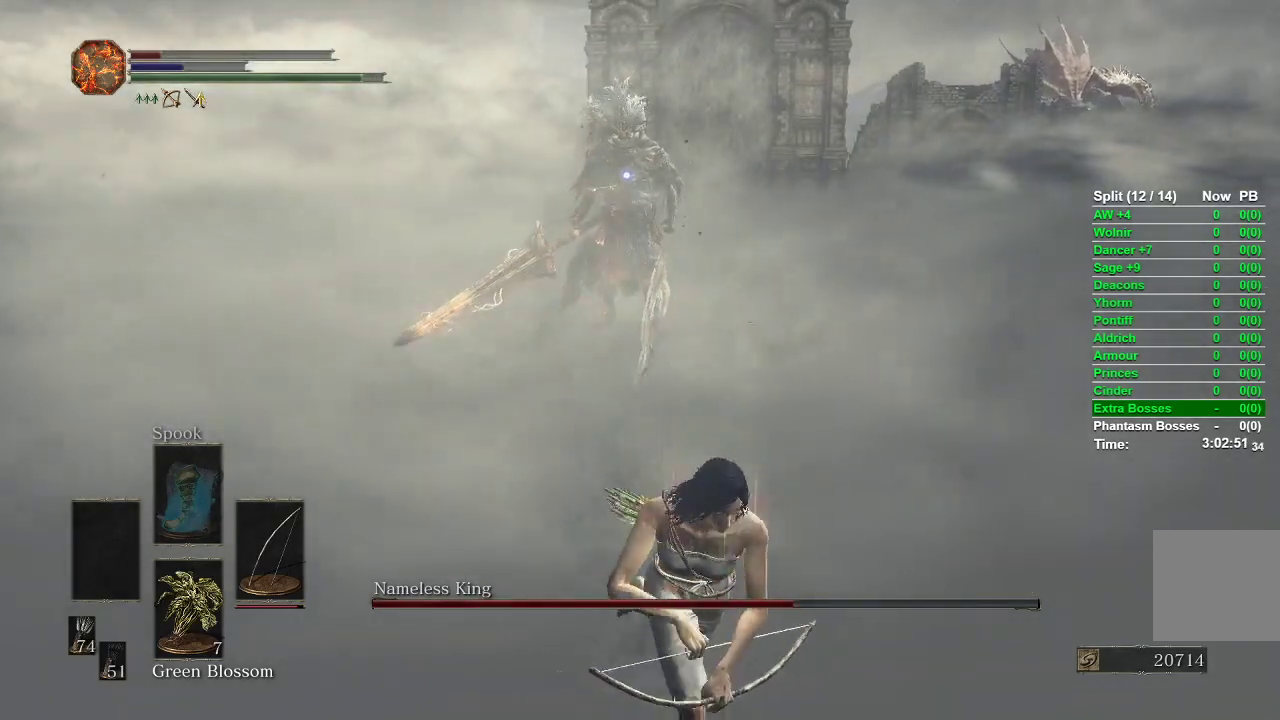
{"buttons": ["B"], "left_stick": "down-right", "right_stick": "center", "events": [[50, "left_stick", "down-right"]]}
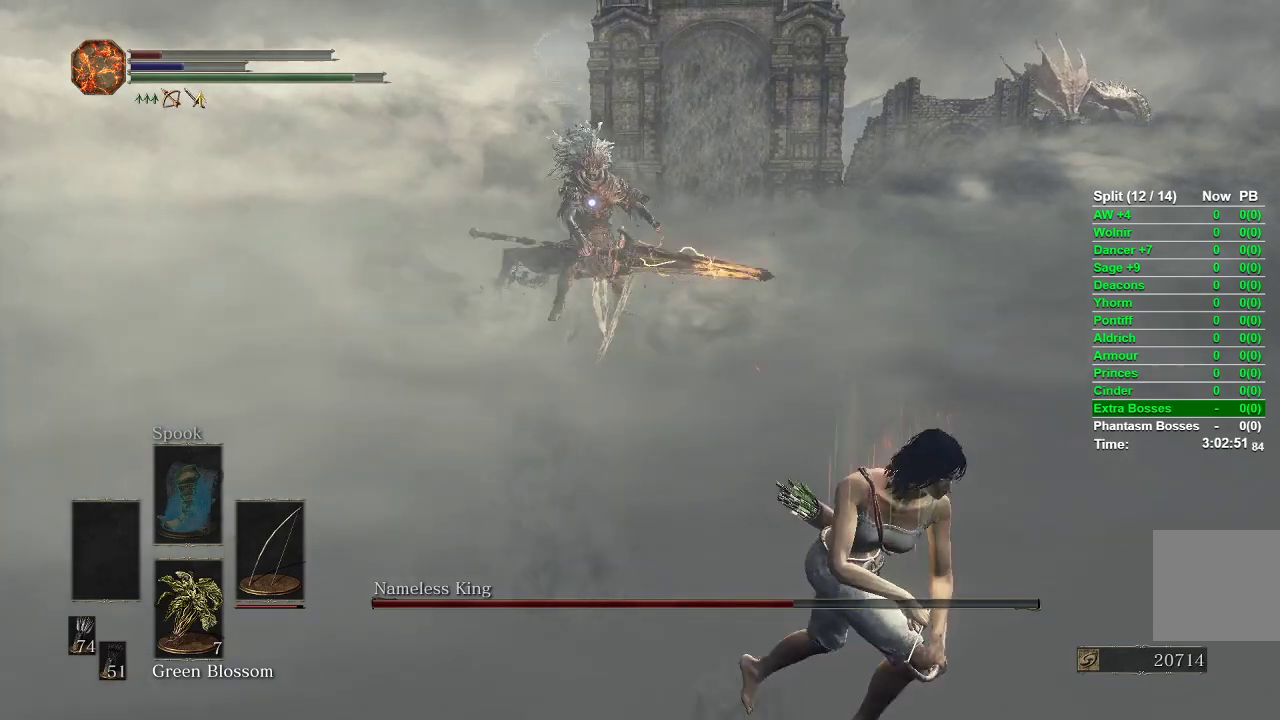
{"buttons": [], "left_stick": "down-right", "right_stick": "center", "events": [[500, "B", "up"]]}
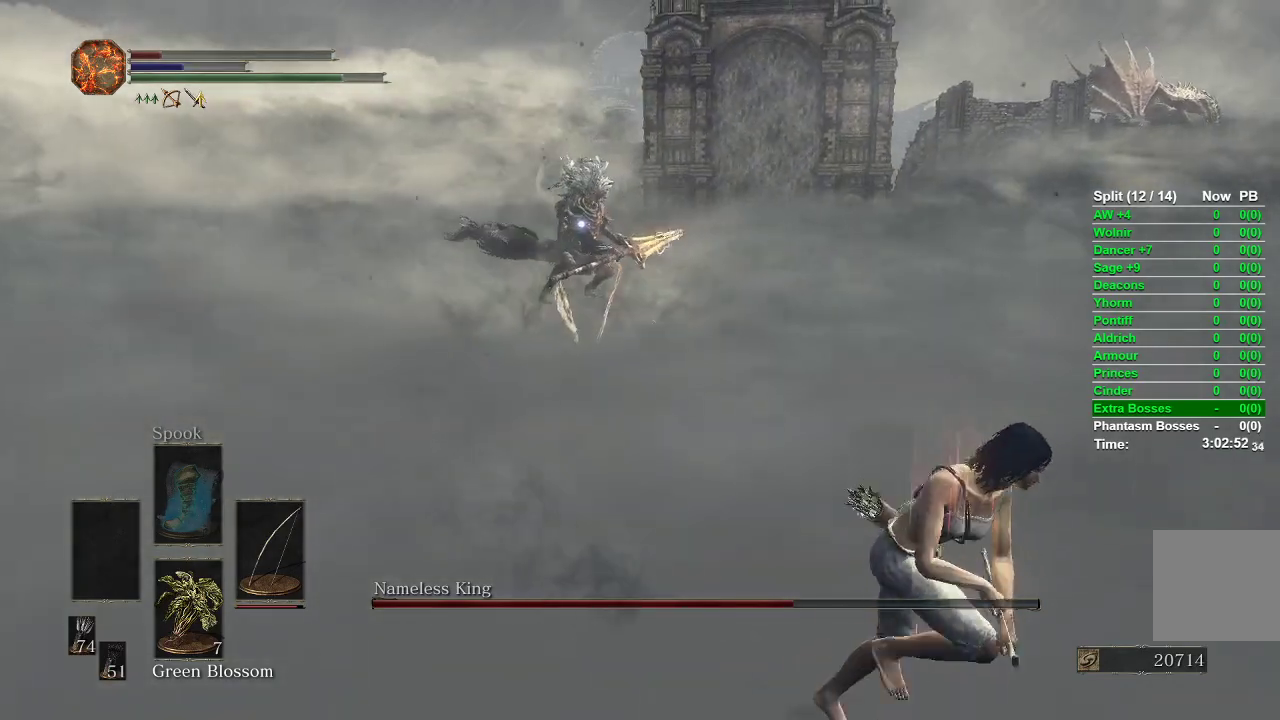
{"buttons": ["B"], "left_stick": "up", "right_stick": "center", "events": [[217, "left_stick", "up-right"], [350, "left_stick", "up"], [433, "B", "down"]]}
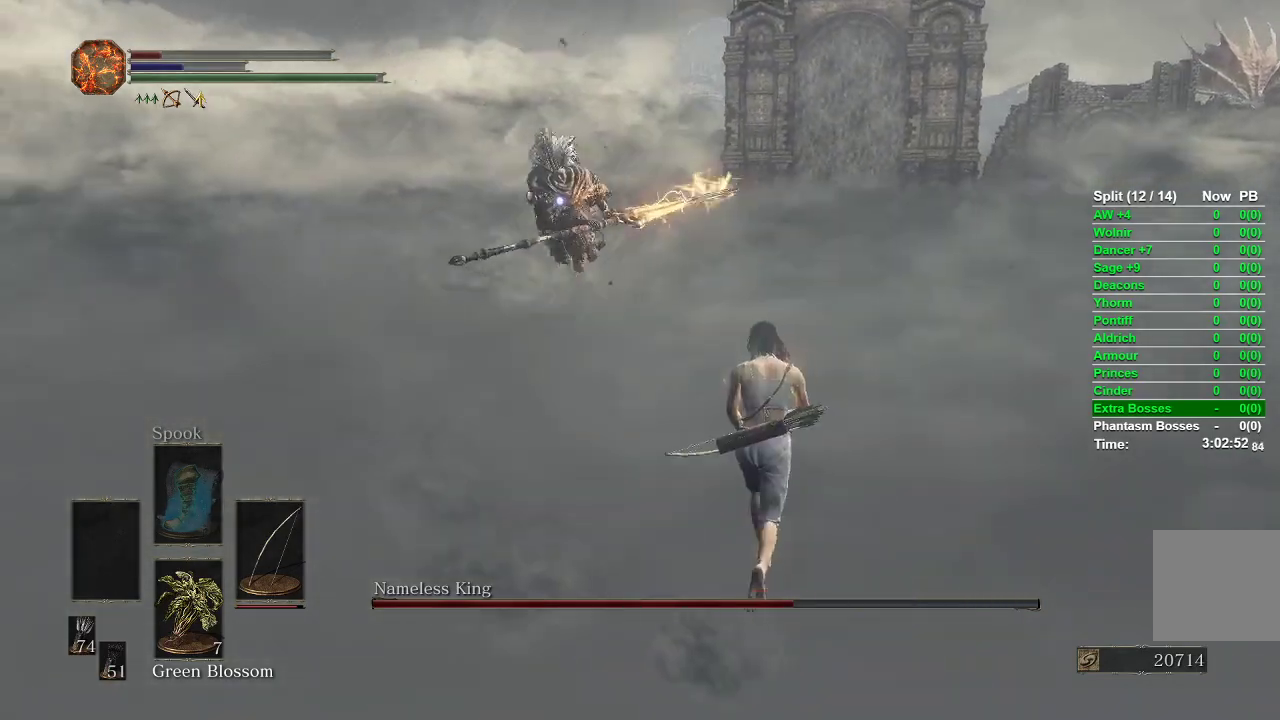
{"buttons": [], "left_stick": "down-right", "right_stick": "center", "events": [[17, "B", "up"], [300, "left_stick", "center"], [500, "left_stick", "down-right"]]}
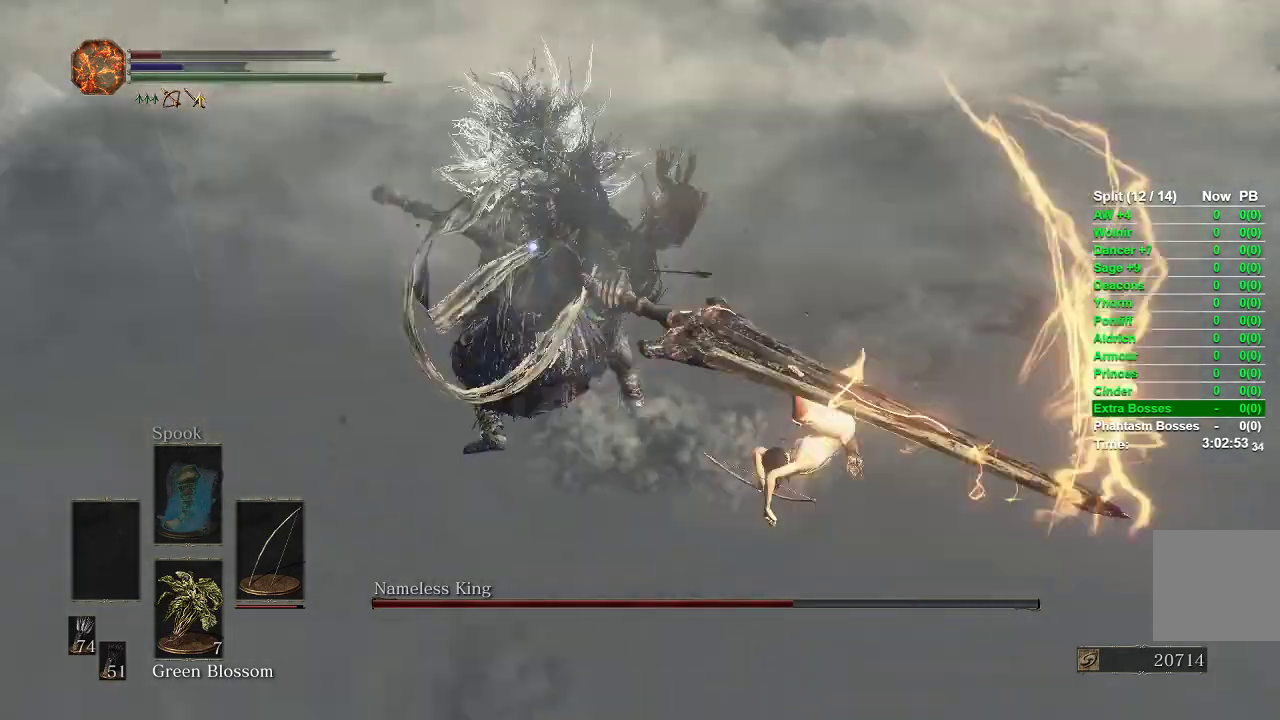
{"buttons": [], "left_stick": "down", "right_stick": "center", "events": [[17, "left_stick", "down"], [183, "B", "down"], [250, "B", "up"], [333, "B", "down"], [400, "B", "up"]]}
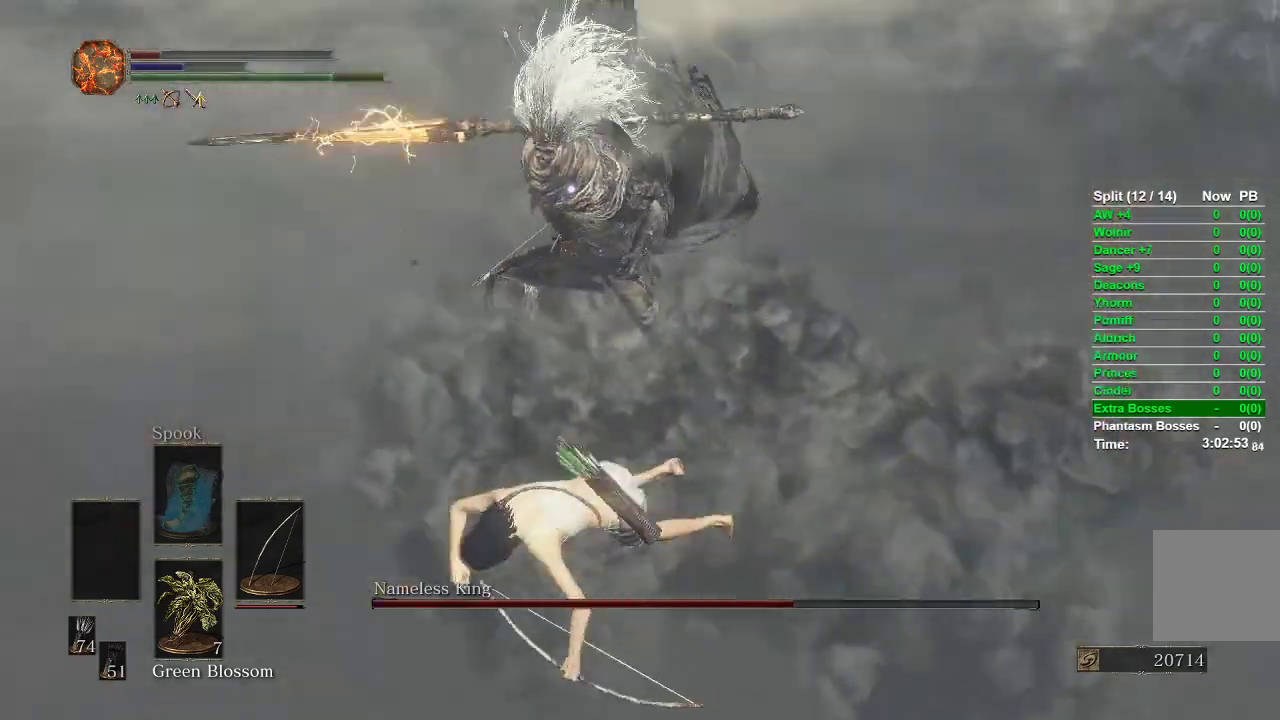
{"buttons": ["B"], "left_stick": "down", "right_stick": "center", "events": [[467, "B", "down"]]}
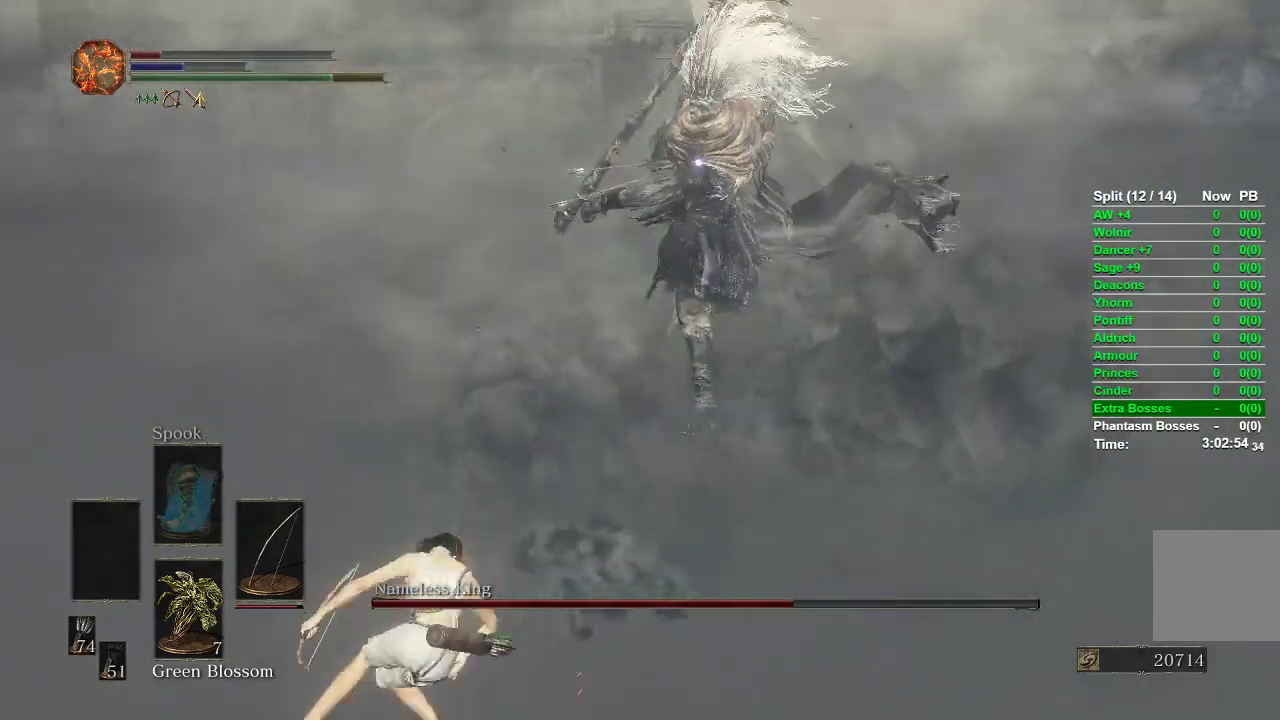
{"buttons": [], "left_stick": "down", "right_stick": "center", "events": [[167, "B", "up"], [267, "B", "down"], [300, "B", "up"]]}
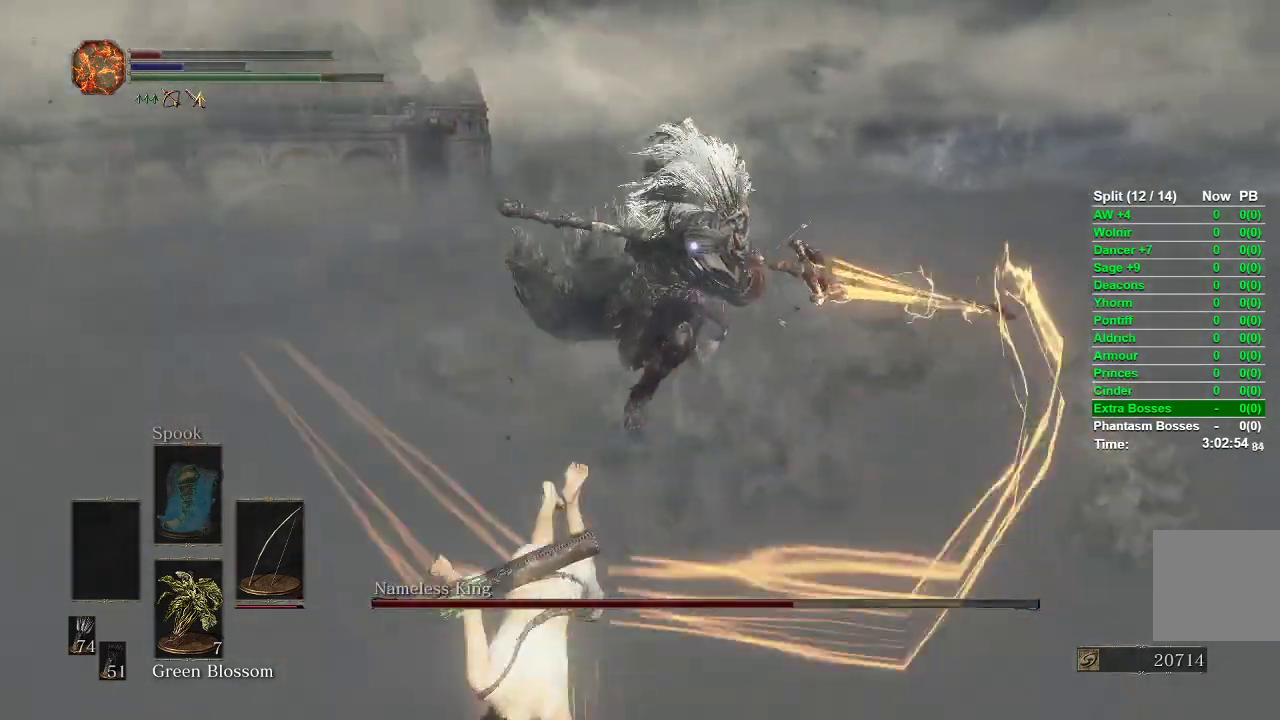
{"buttons": [], "left_stick": "down-right", "right_stick": "center", "events": [[500, "left_stick", "down-right"]]}
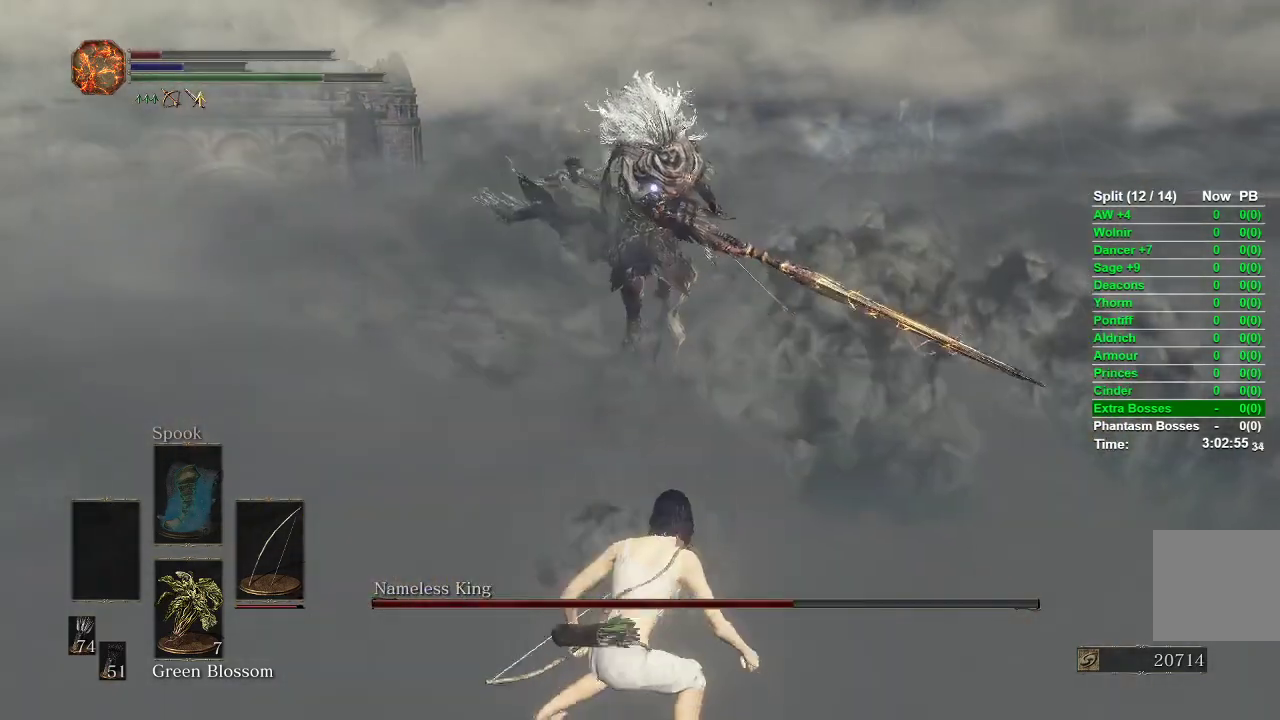
{"buttons": ["B"], "left_stick": "down-right", "right_stick": "center", "events": [[83, "B", "down"]]}
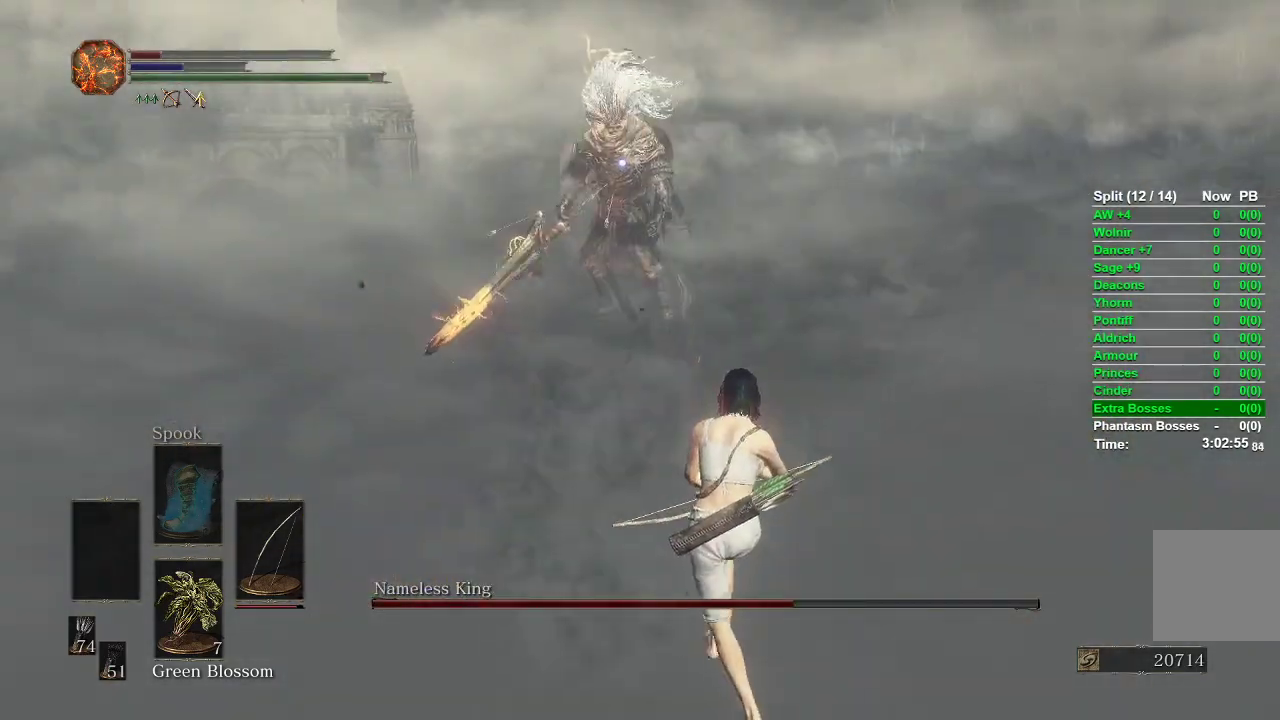
{"buttons": ["B"], "left_stick": "down-right", "right_stick": "center", "events": []}
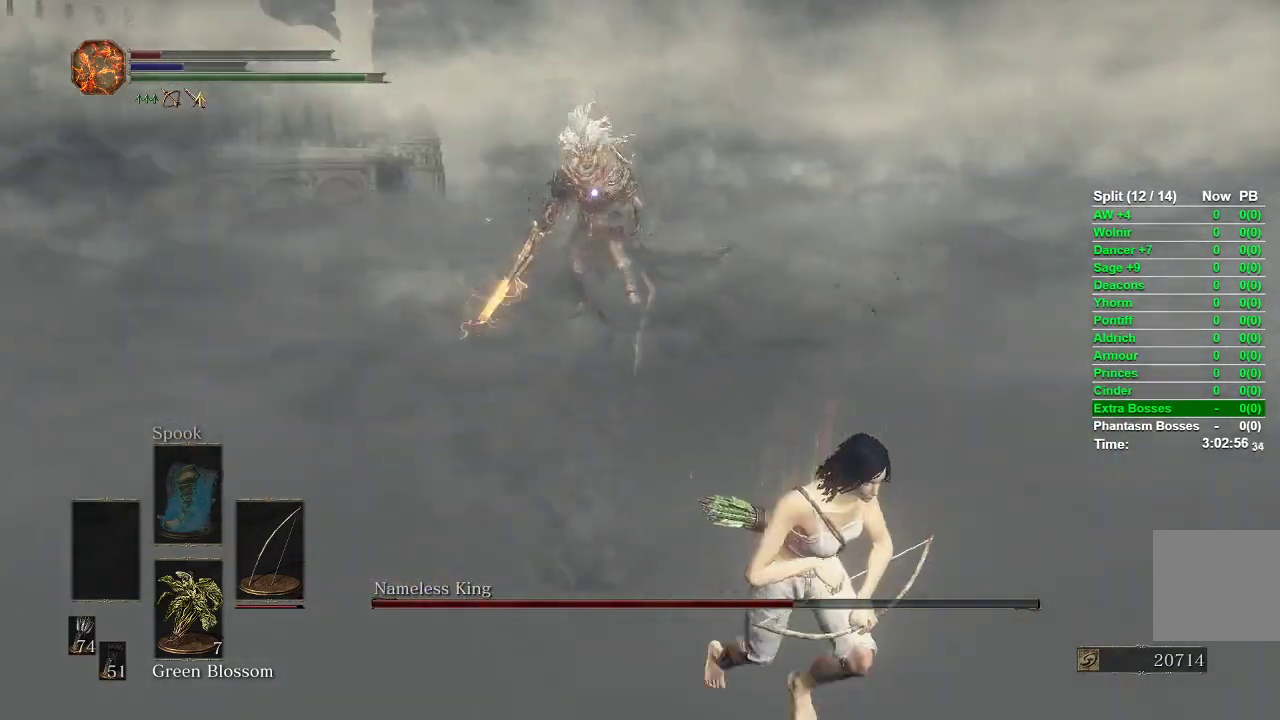
{"buttons": ["B"], "left_stick": "down-right", "right_stick": "center", "events": []}
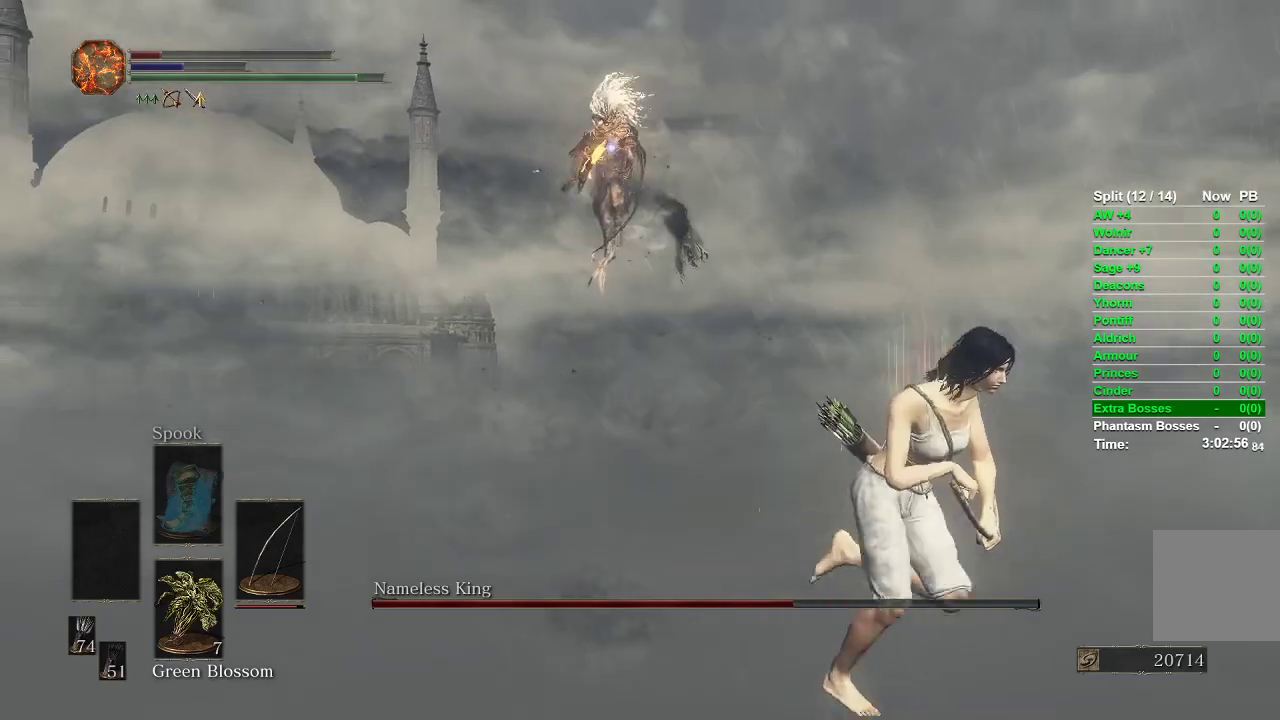
{"buttons": ["B"], "left_stick": "down-right", "right_stick": "center", "events": []}
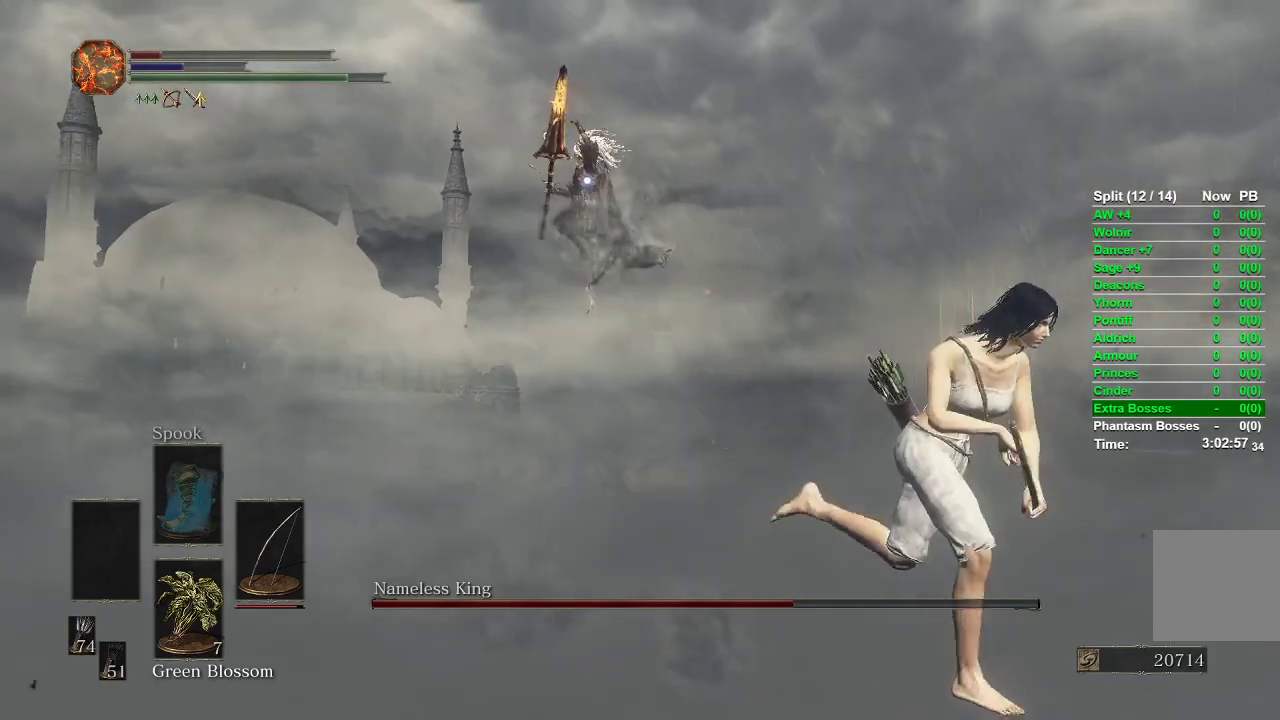
{"buttons": ["B"], "left_stick": "down-right", "right_stick": "center", "events": []}
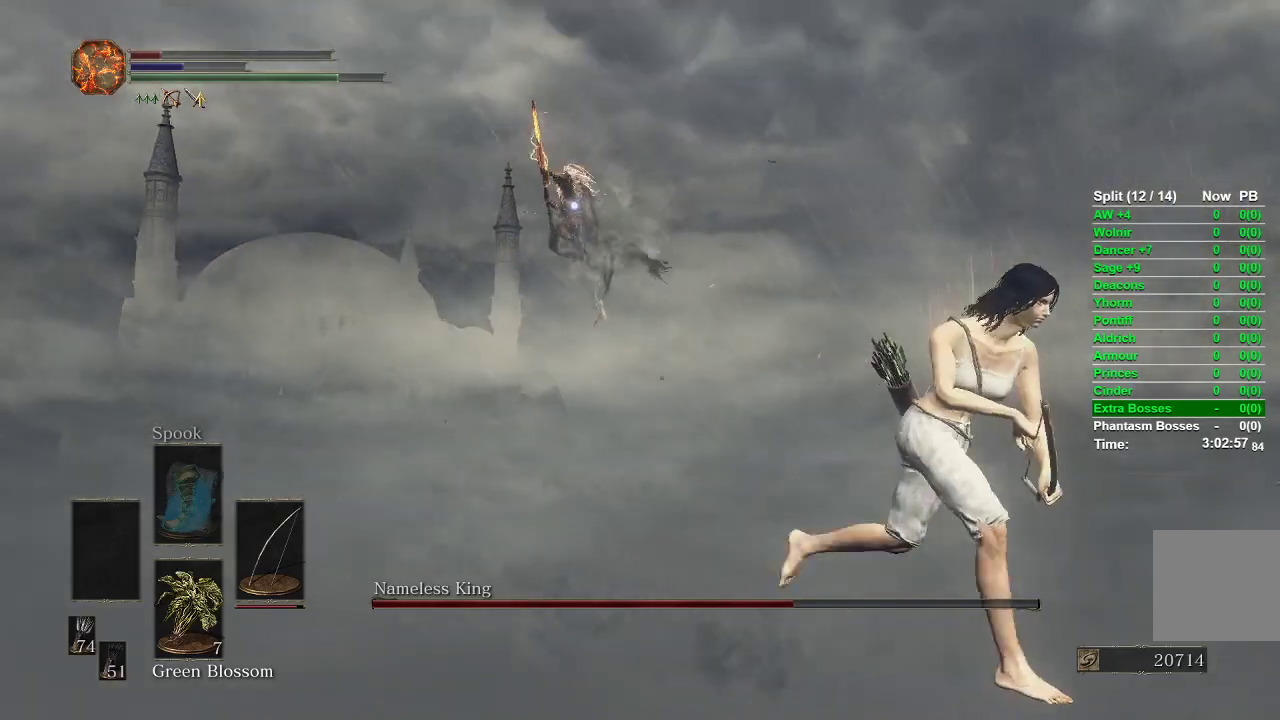
{"buttons": ["B"], "left_stick": "down-right", "right_stick": "center", "events": [[383, "B", "up"], [467, "B", "down"]]}
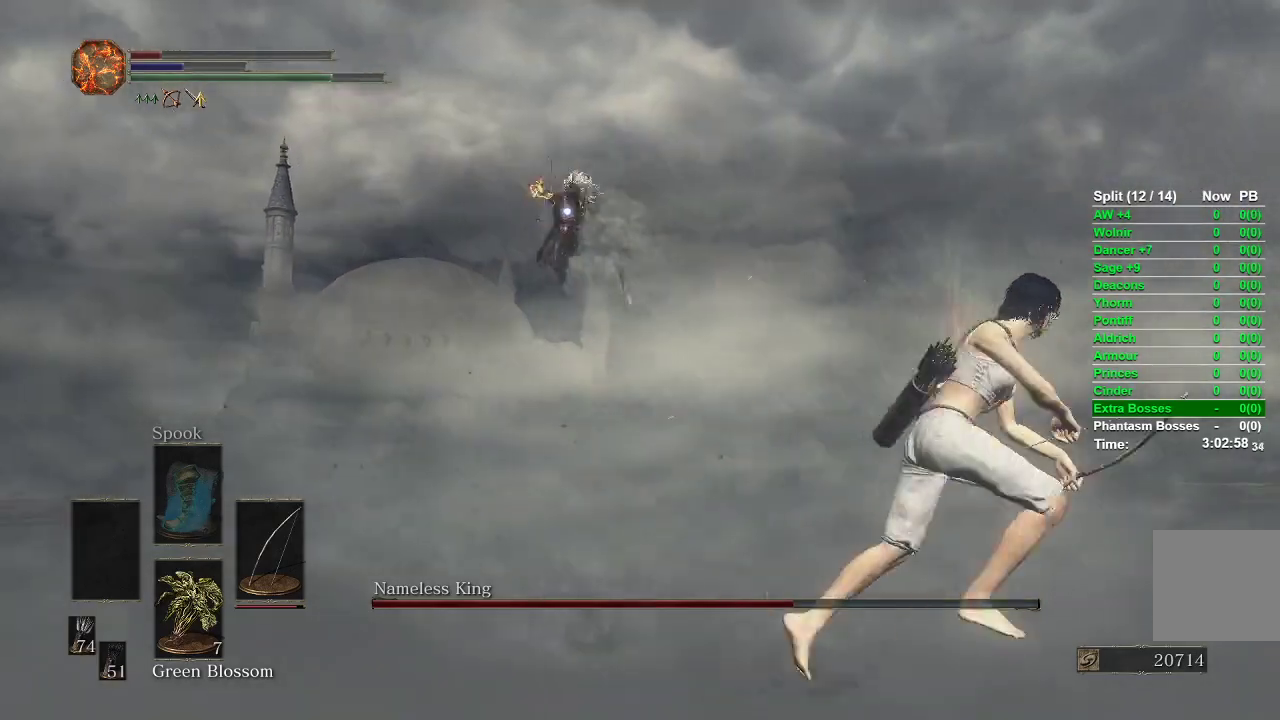
{"buttons": ["B"], "left_stick": "down-right", "right_stick": "center", "events": [[50, "B", "up"], [167, "B", "down"], [183, "B", "up"], [267, "B", "down"]]}
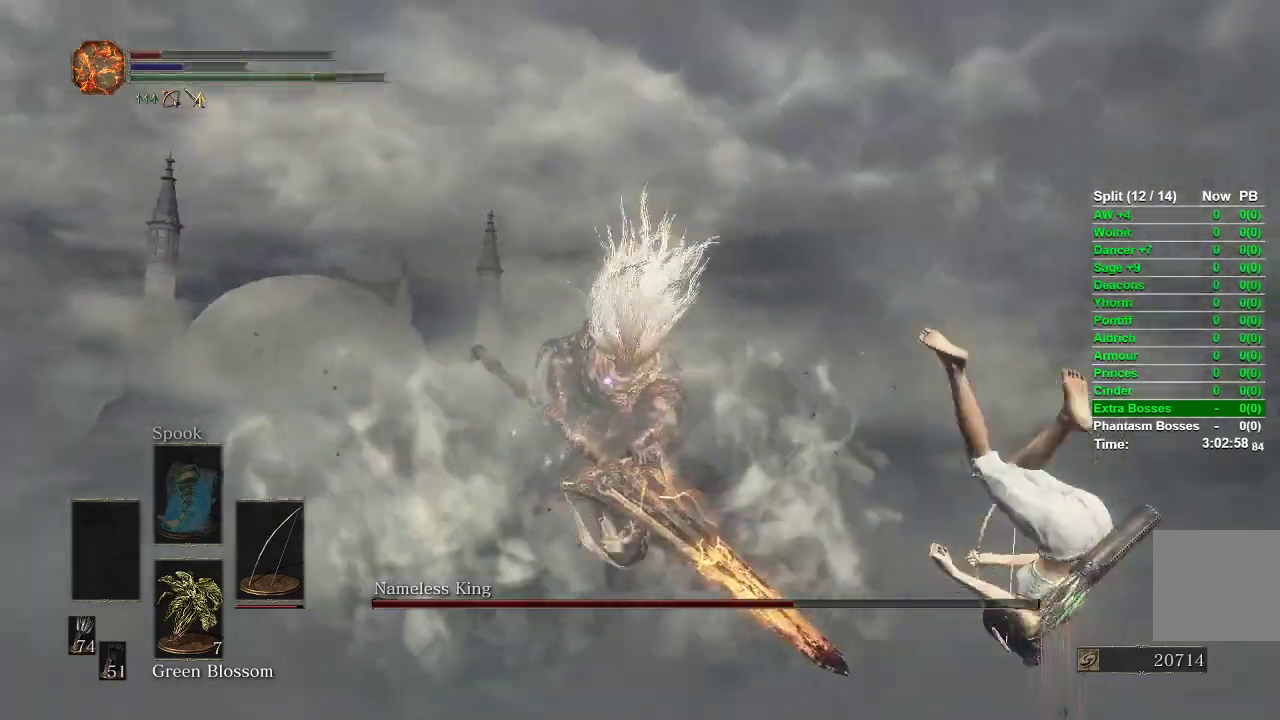
{"buttons": ["B"], "left_stick": "down-right", "right_stick": "center", "events": []}
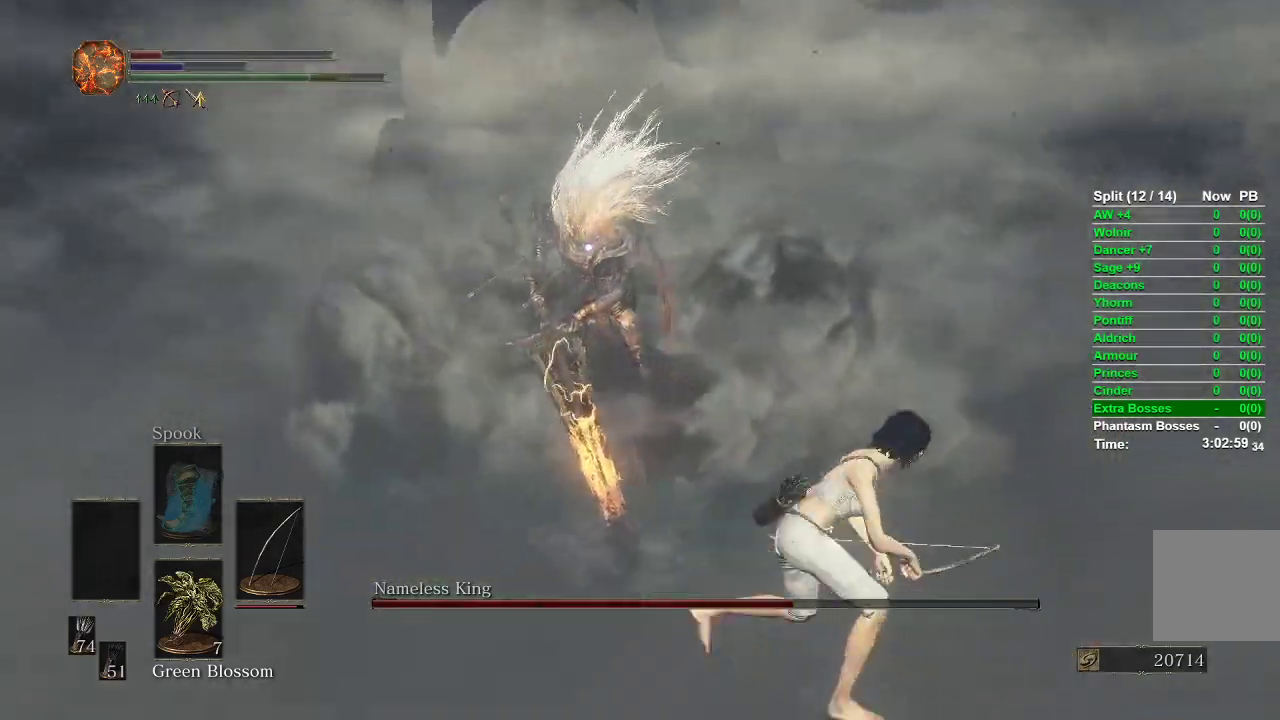
{"buttons": ["B"], "left_stick": "down-right", "right_stick": "center", "events": []}
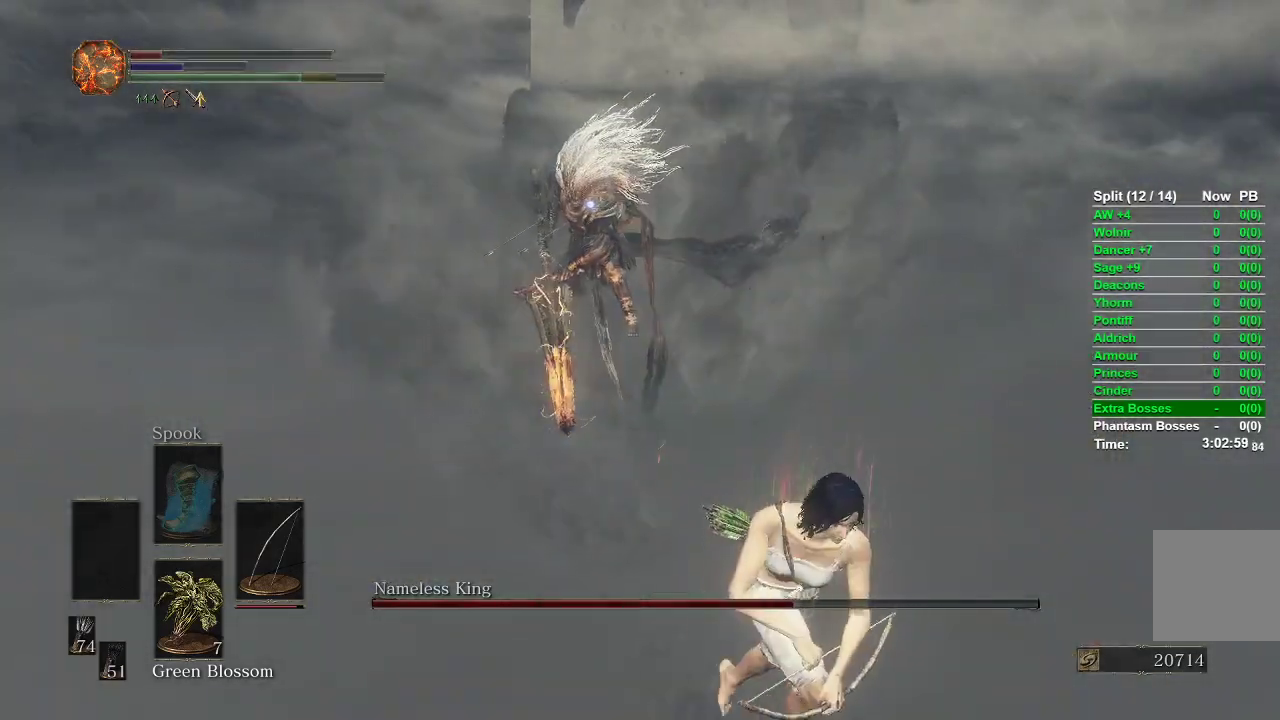
{"buttons": [], "left_stick": "down", "right_stick": "center", "events": [[83, "left_stick", "down"], [417, "B", "up"]]}
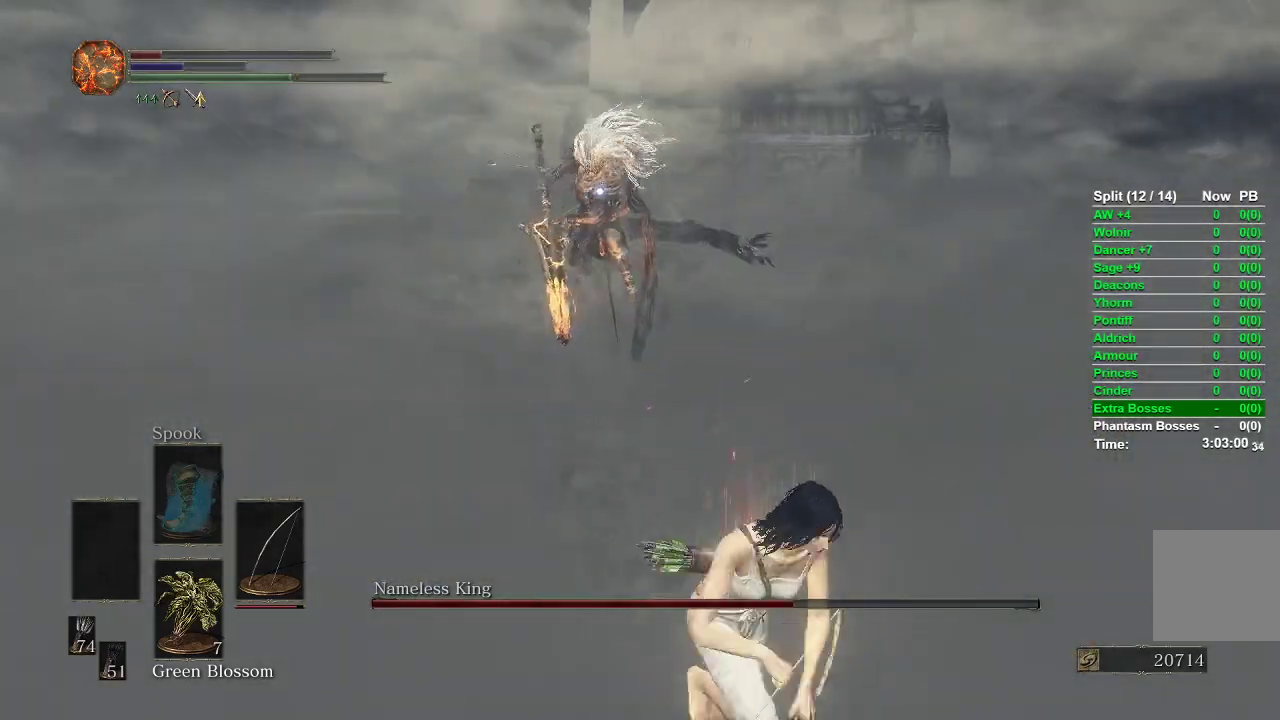
{"buttons": ["B"], "left_stick": "down", "right_stick": "center", "events": [[17, "B", "down"]]}
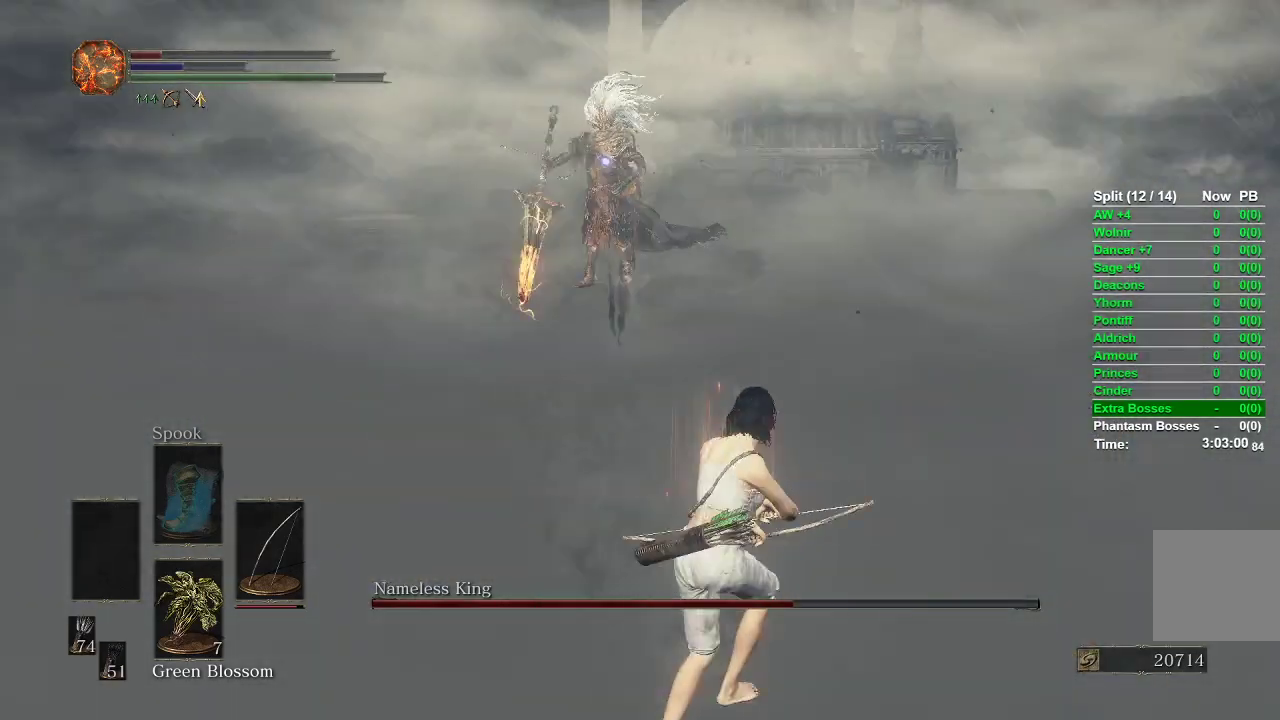
{"buttons": ["B"], "left_stick": "down", "right_stick": "center", "events": []}
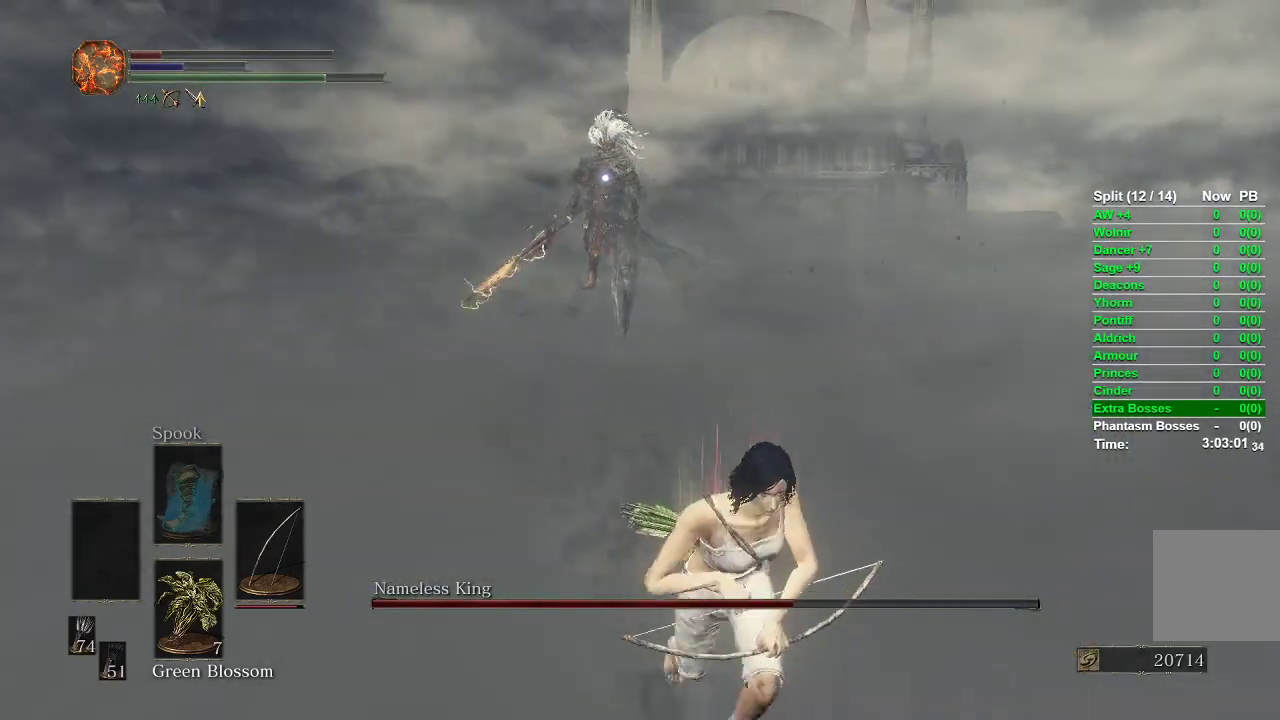
{"buttons": ["B"], "left_stick": "down", "right_stick": "center", "events": []}
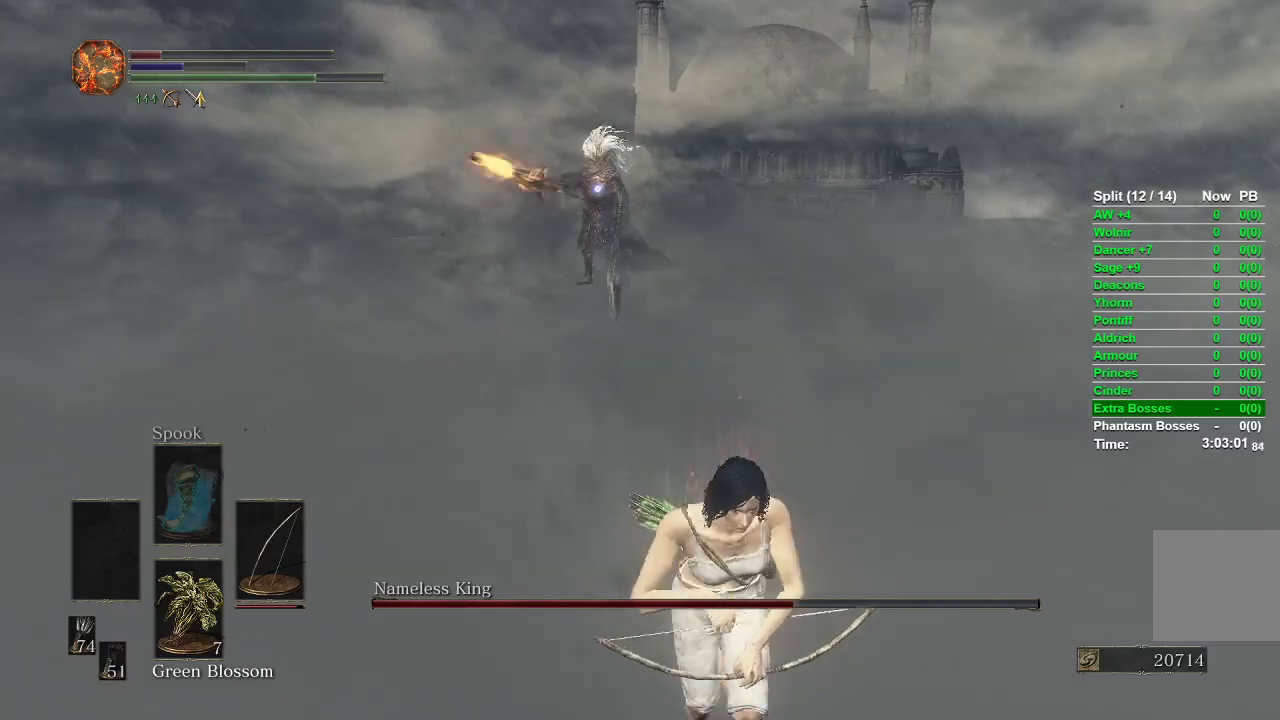
{"buttons": ["B"], "left_stick": "down", "right_stick": "center", "events": []}
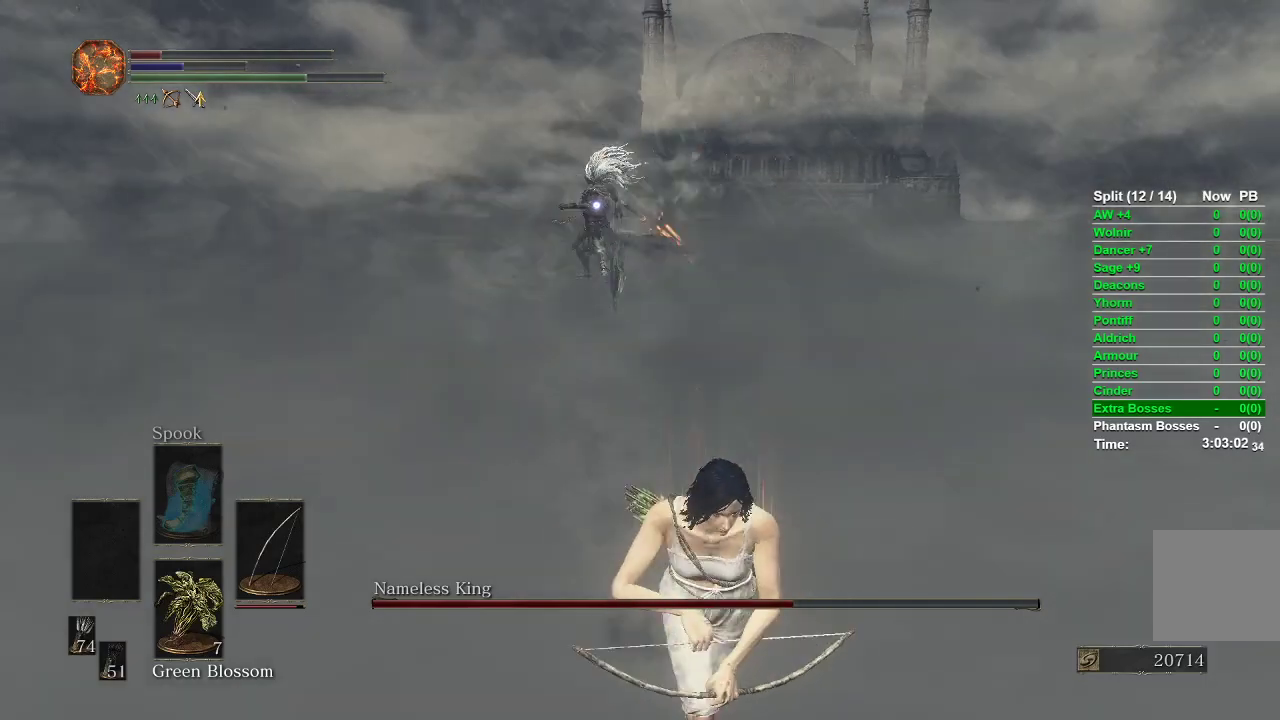
{"buttons": ["B"], "left_stick": "down", "right_stick": "center", "events": []}